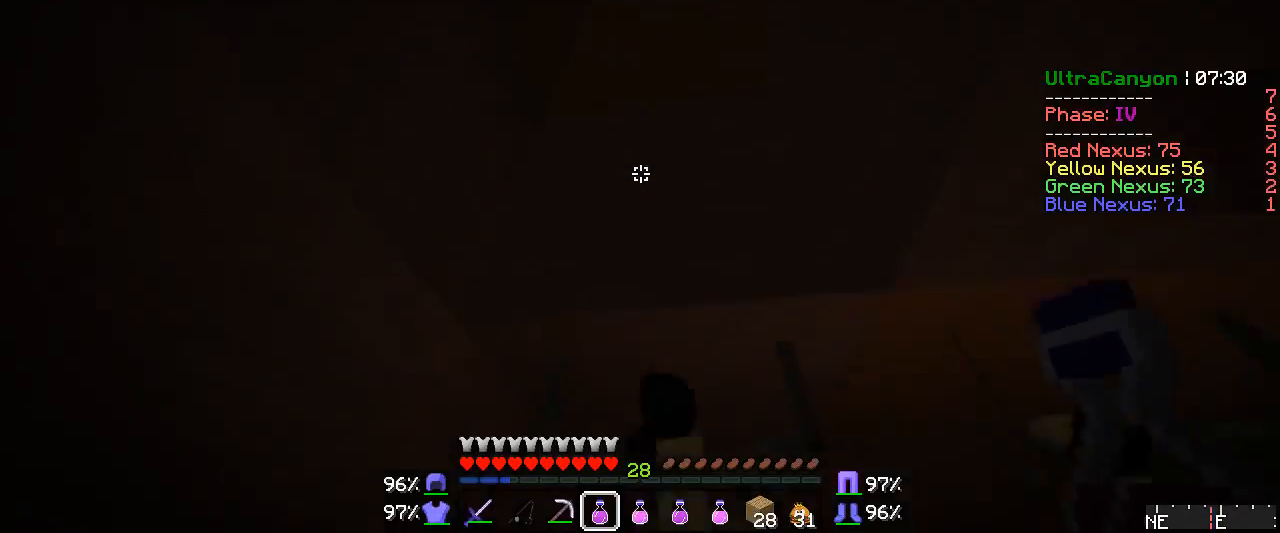
Gameplay with keyboard and mouse; each line is a JSON object with the keys and mouse buttons held at the frame after it. "events" lists presses ("down") and releases ("up") of "a", "d", "s", "w", "mouse_left" and "mouse_right" between this image and that frame as [ms after this image, input, new state], when the widget could be followed in between. "mouse_left", "mouse_right" = the "left", "right" buttons of the "mouse" list. No other keys are recorded. Fast repeated clicks can show as one long hold. Mouse movement is not recorded.
{"keys": [], "mouse": [], "events": []}
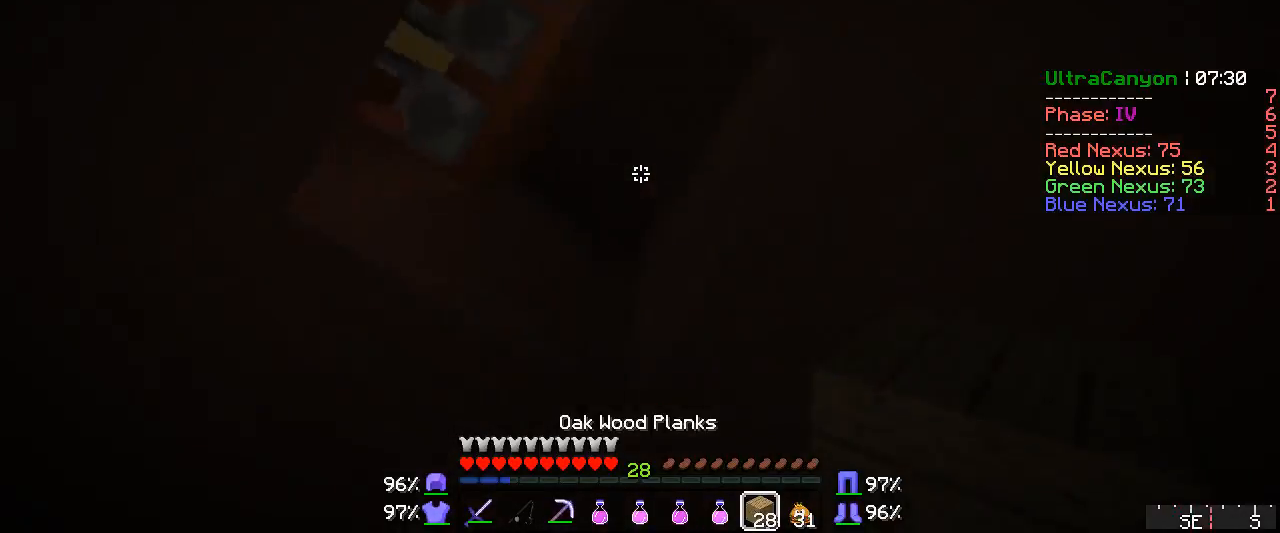
{"keys": [], "mouse": ["right"], "events": [[67, "mouse_right", "down"]]}
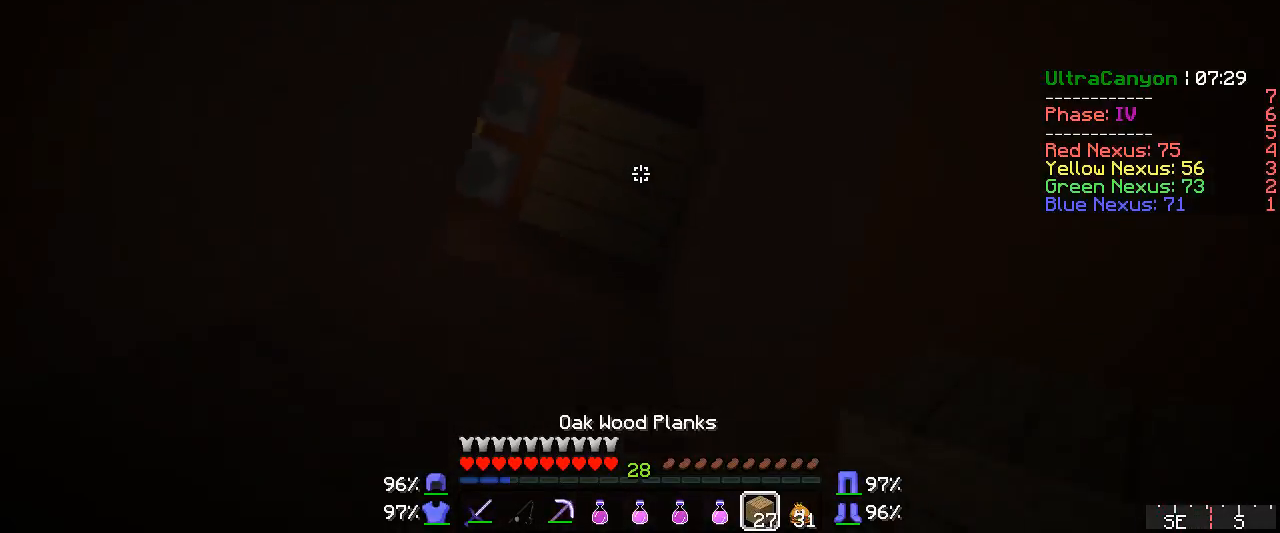
{"keys": [], "mouse": ["left", "right"], "events": [[367, "mouse_left", "down"]]}
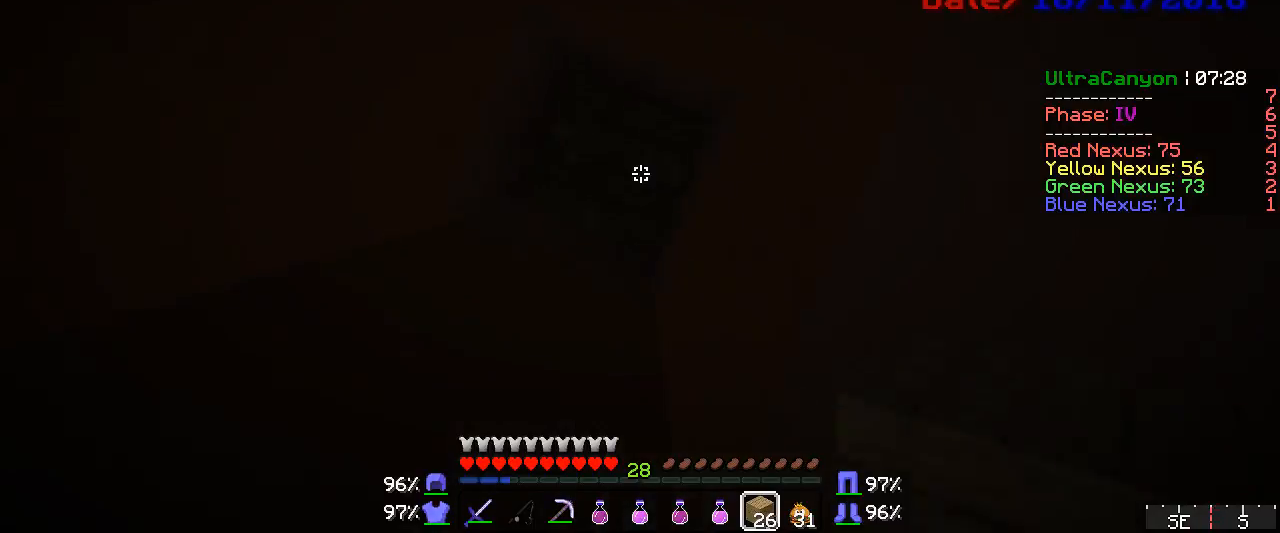
{"keys": ["w"], "mouse": ["right"], "events": [[17, "w", "down"], [133, "mouse_left", "up"]]}
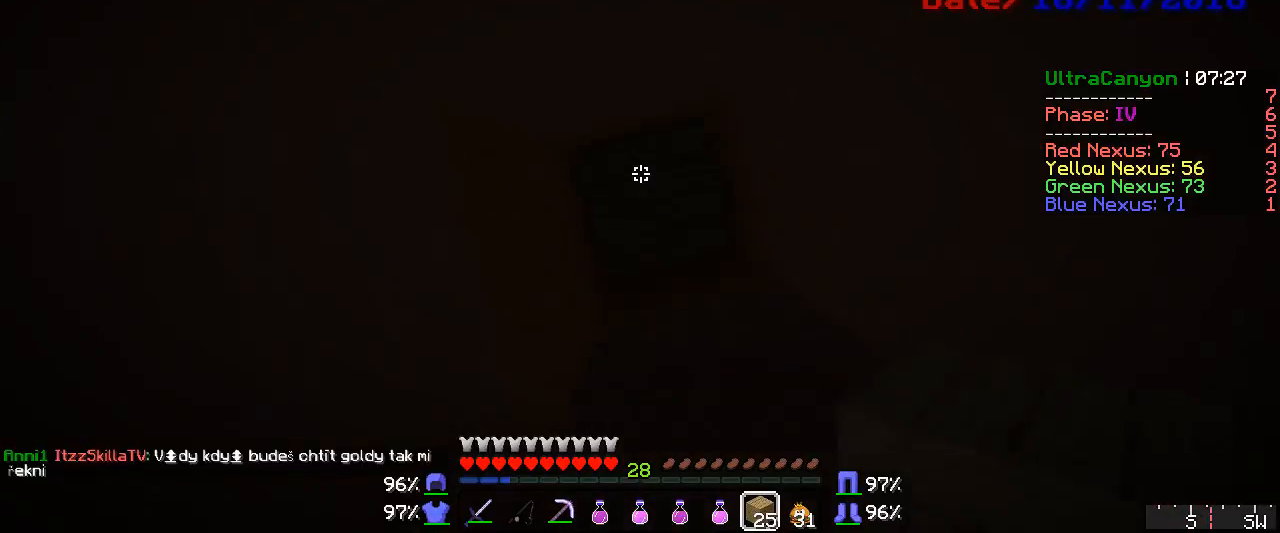
{"keys": ["w"], "mouse": ["right"], "events": []}
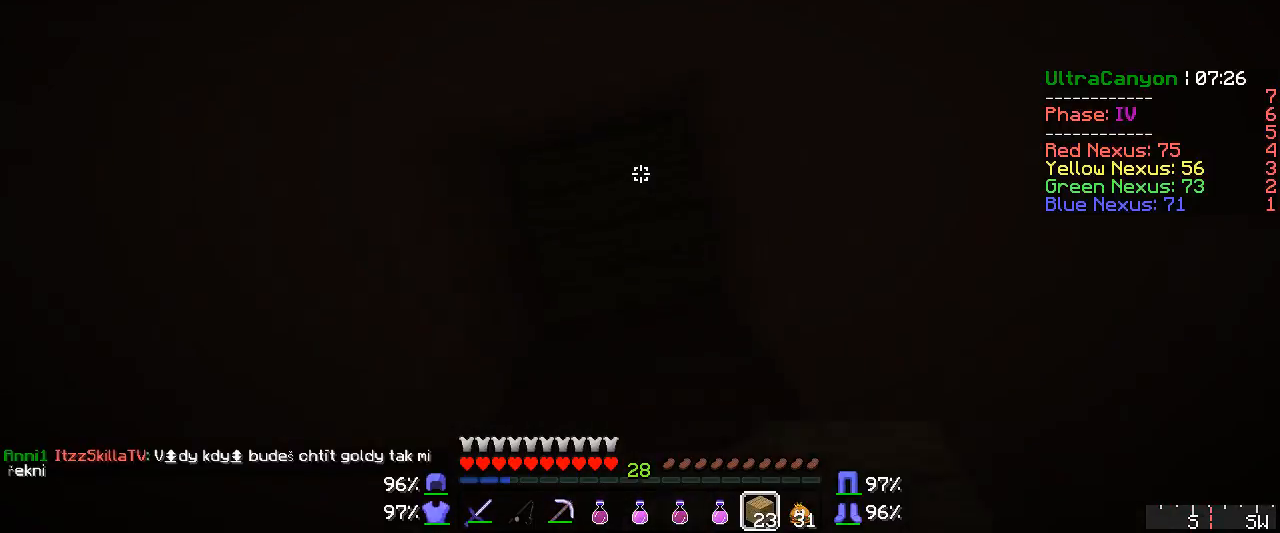
{"keys": ["w"], "mouse": ["right"], "events": []}
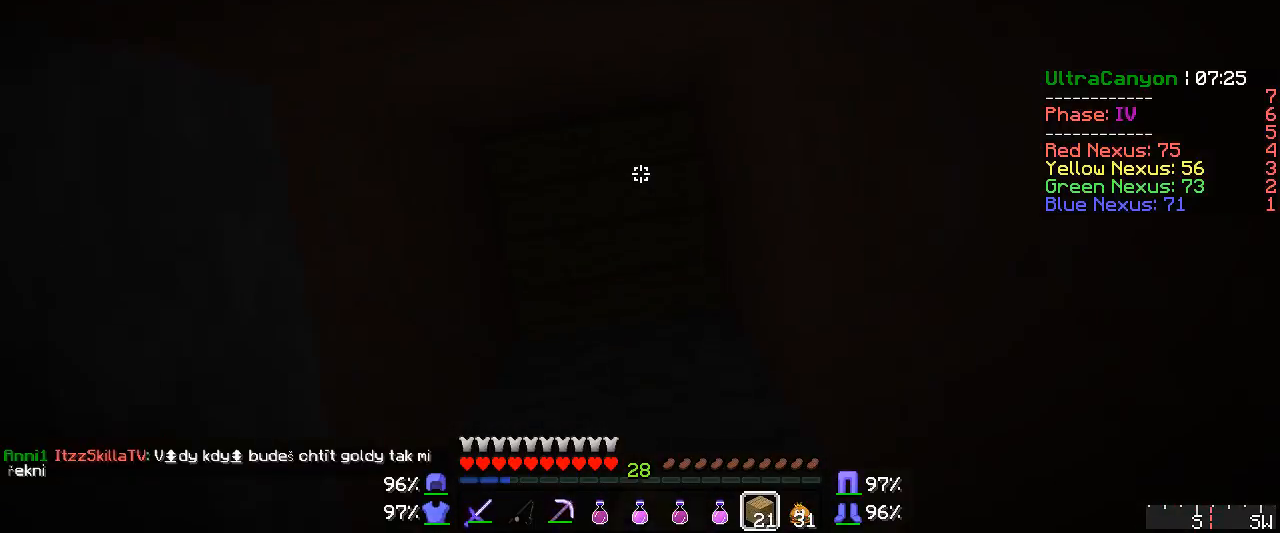
{"keys": [], "mouse": ["left"], "events": [[217, "mouse_right", "up"], [400, "mouse_left", "down"], [433, "w", "up"]]}
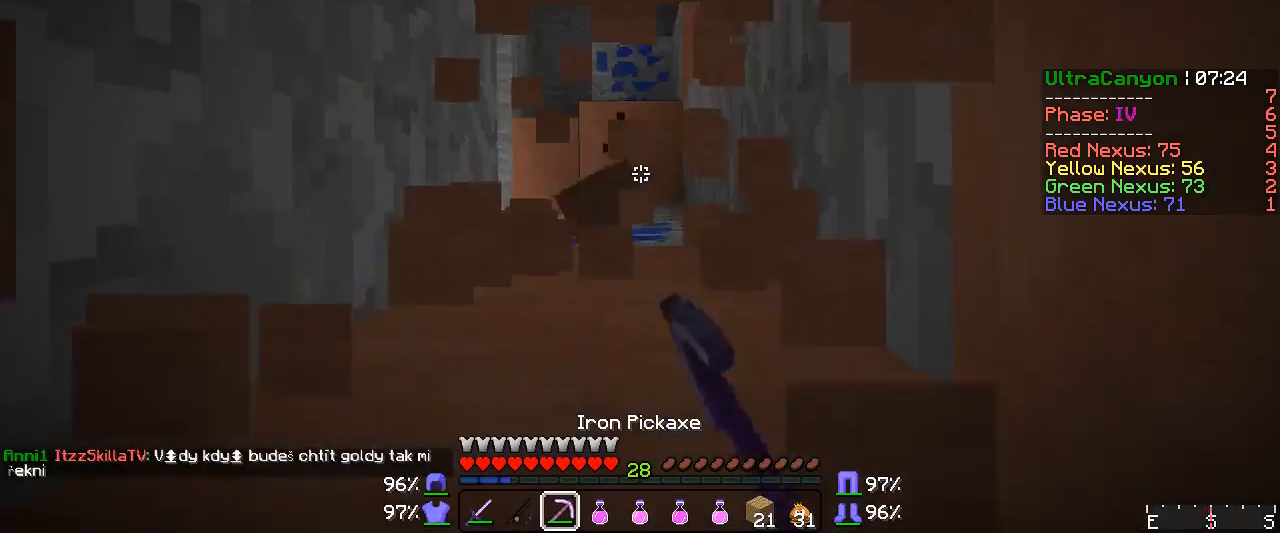
{"keys": [], "mouse": [], "events": [[67, "mouse_left", "up"]]}
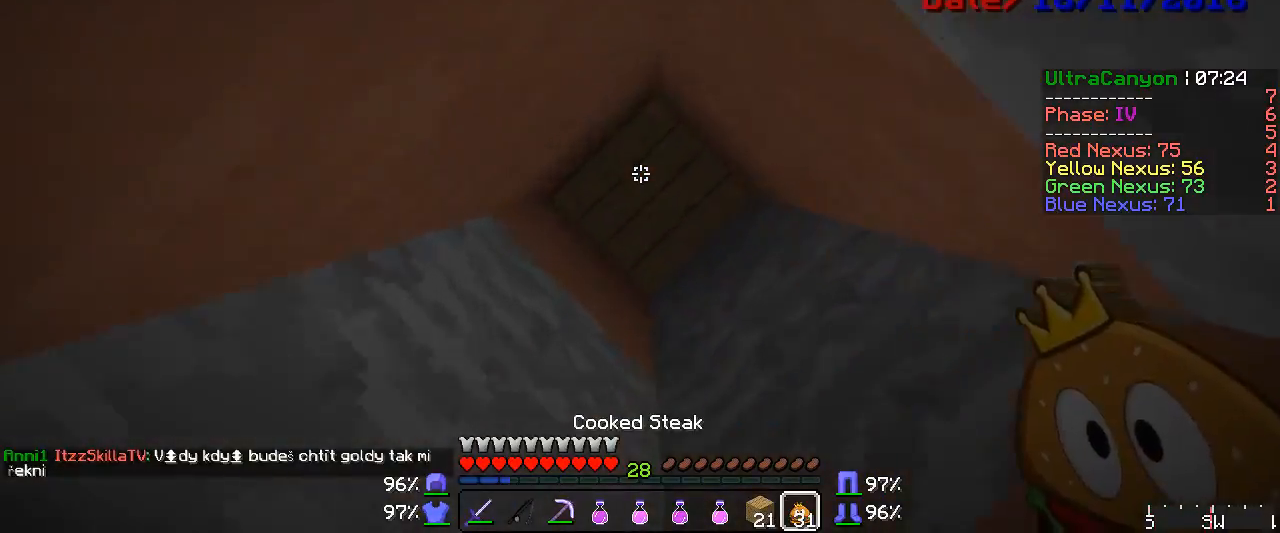
{"keys": [], "mouse": [], "events": []}
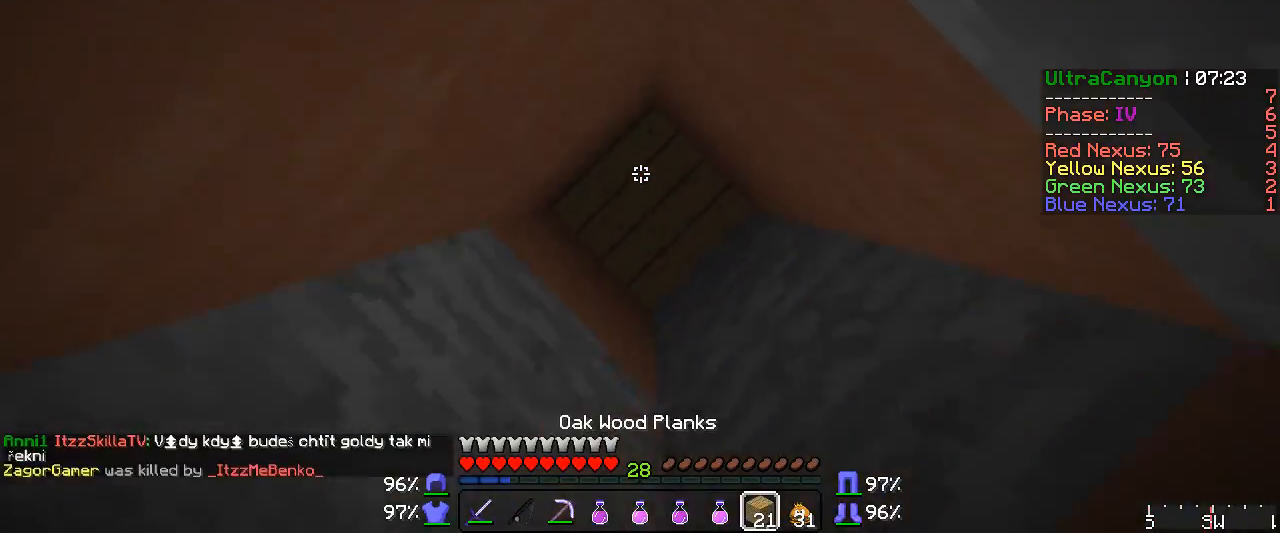
{"keys": ["w"], "mouse": ["right"], "events": [[50, "mouse_right", "down"], [283, "w", "down"]]}
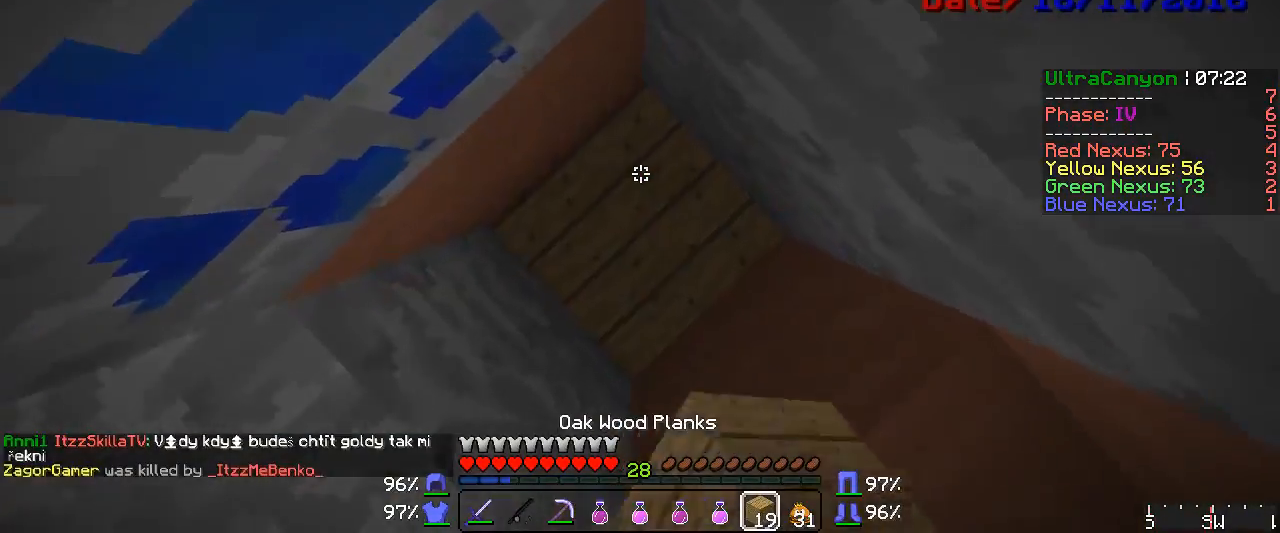
{"keys": ["w"], "mouse": [], "events": [[367, "mouse_right", "up"]]}